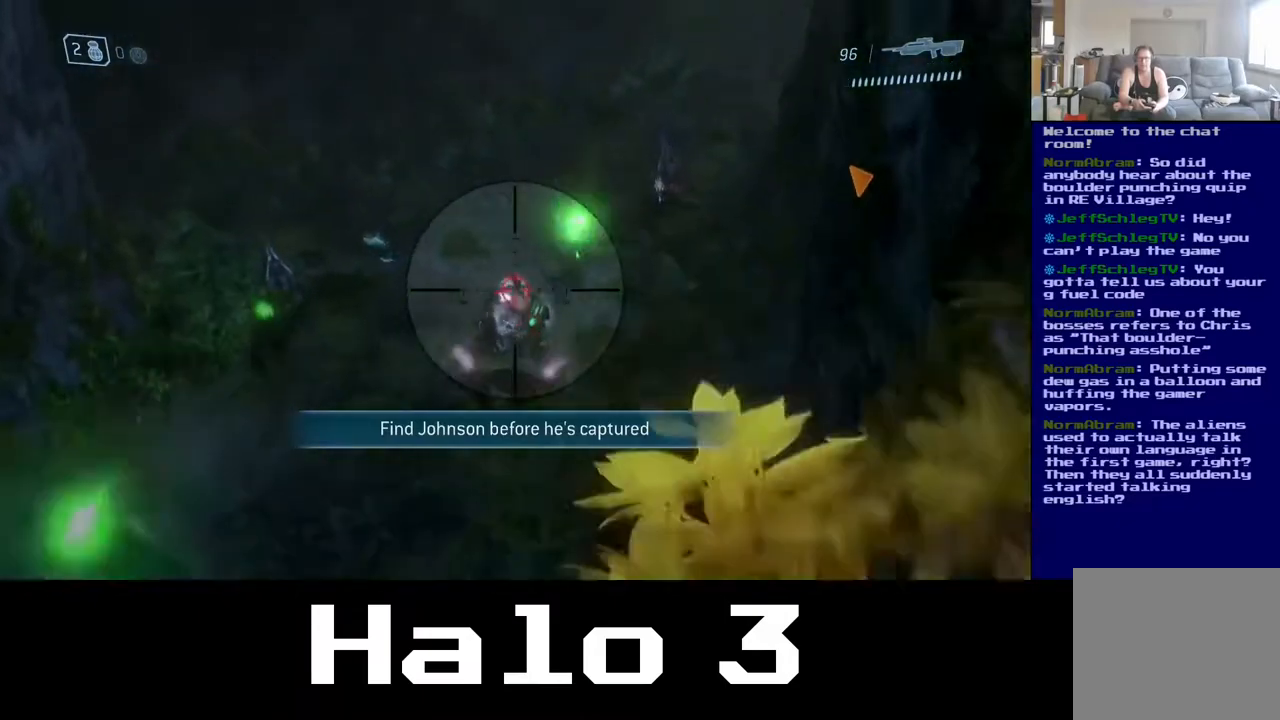
Gameplay with a controller (Xbox layout); each line is a JSON object with the inputs held at the frame after it (dt_ms = milliseconds from this image to that frame). "events" lists button and stick changes between this image and that frame as [ms after this image, input, new state], when the widget could be followed in between.
{"dt_ms": 500, "buttons": [], "left_stick": "center", "right_stick": "up-right"}
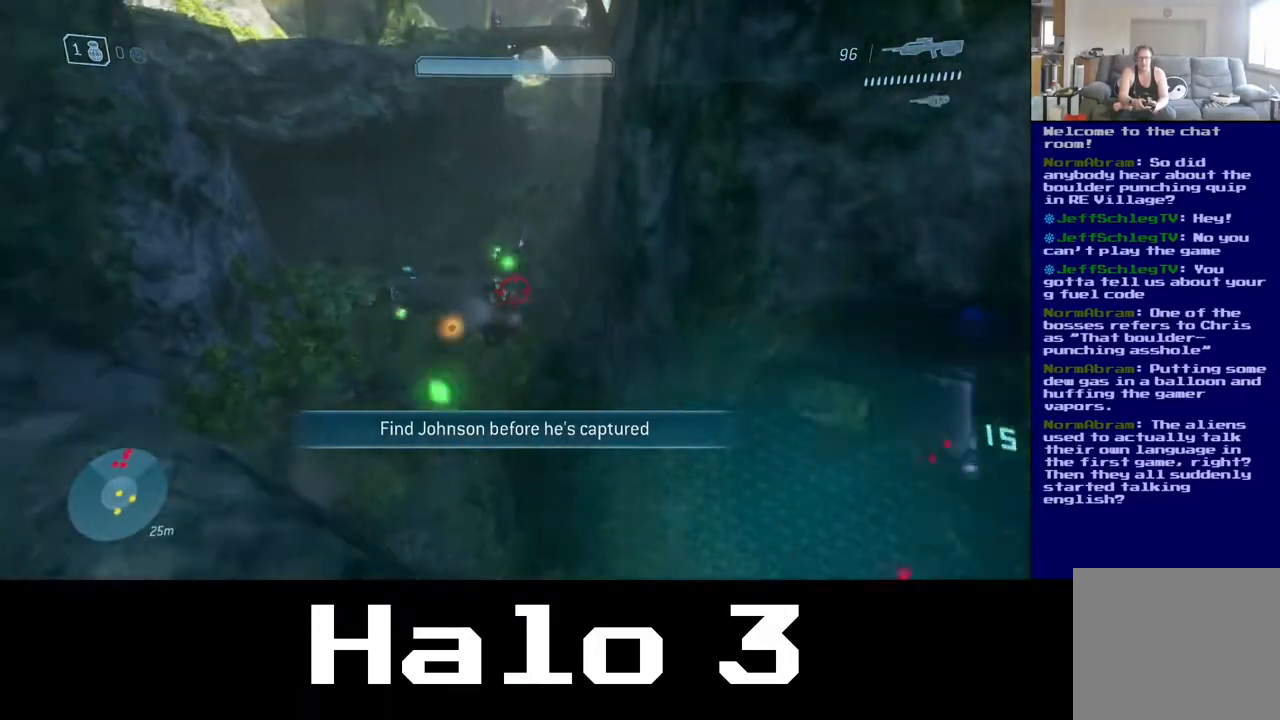
{"dt_ms": 500, "buttons": [], "left_stick": "down", "right_stick": "center", "events": [[83, "left_stick", "down"], [83, "right_stick", "center"]]}
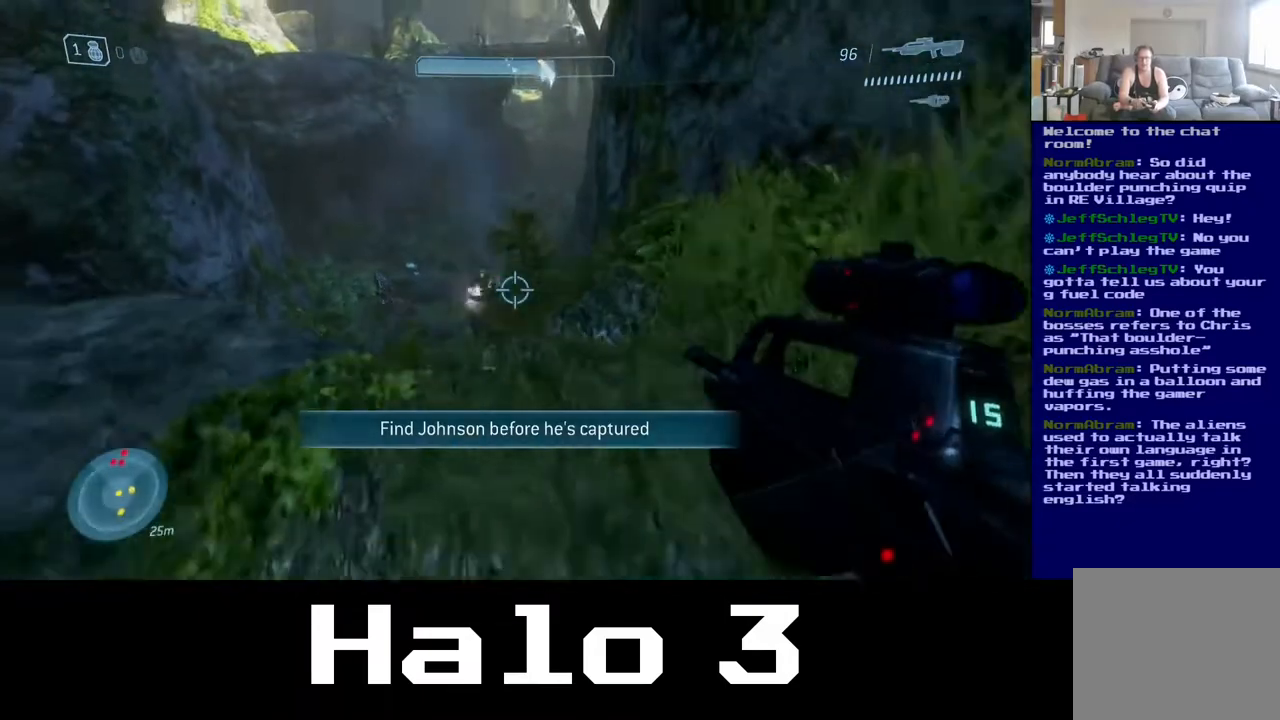
{"dt_ms": 500, "buttons": [], "left_stick": "down-right", "right_stick": "center", "events": [[67, "left_stick", "down-right"], [150, "A", "down"], [367, "A", "up"]]}
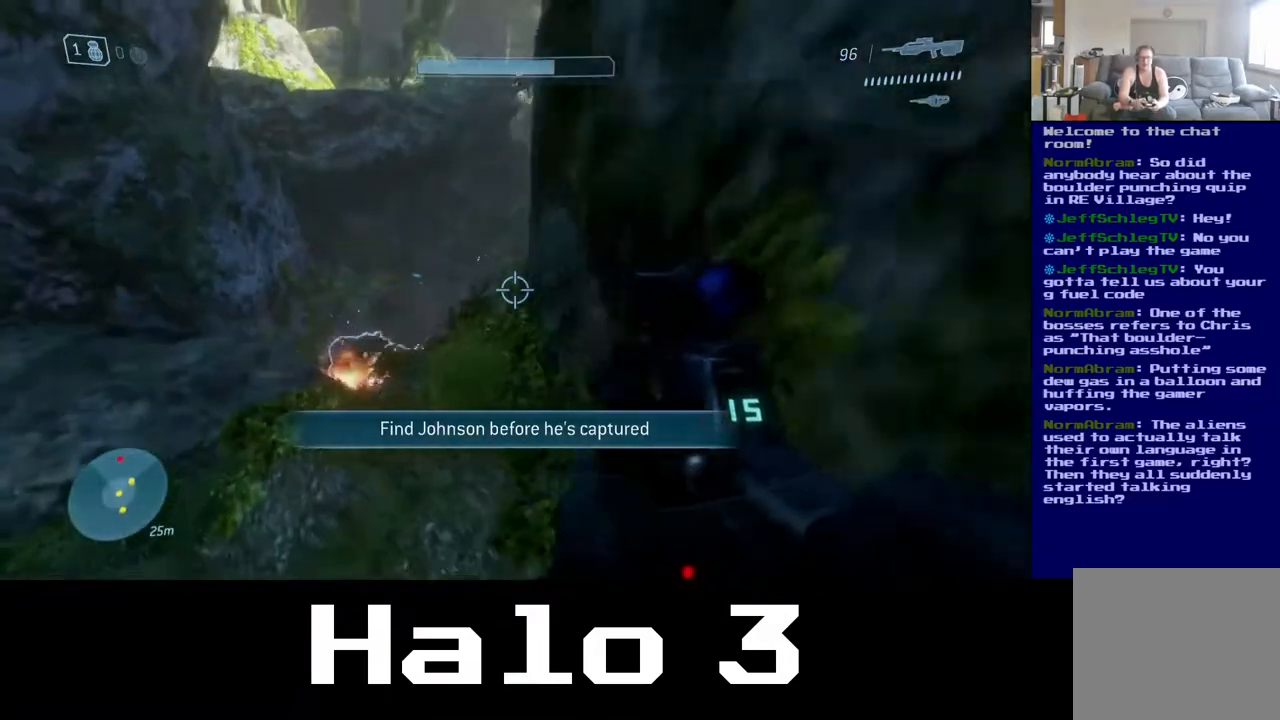
{"dt_ms": 500, "buttons": [], "left_stick": "down-right", "right_stick": "center", "events": []}
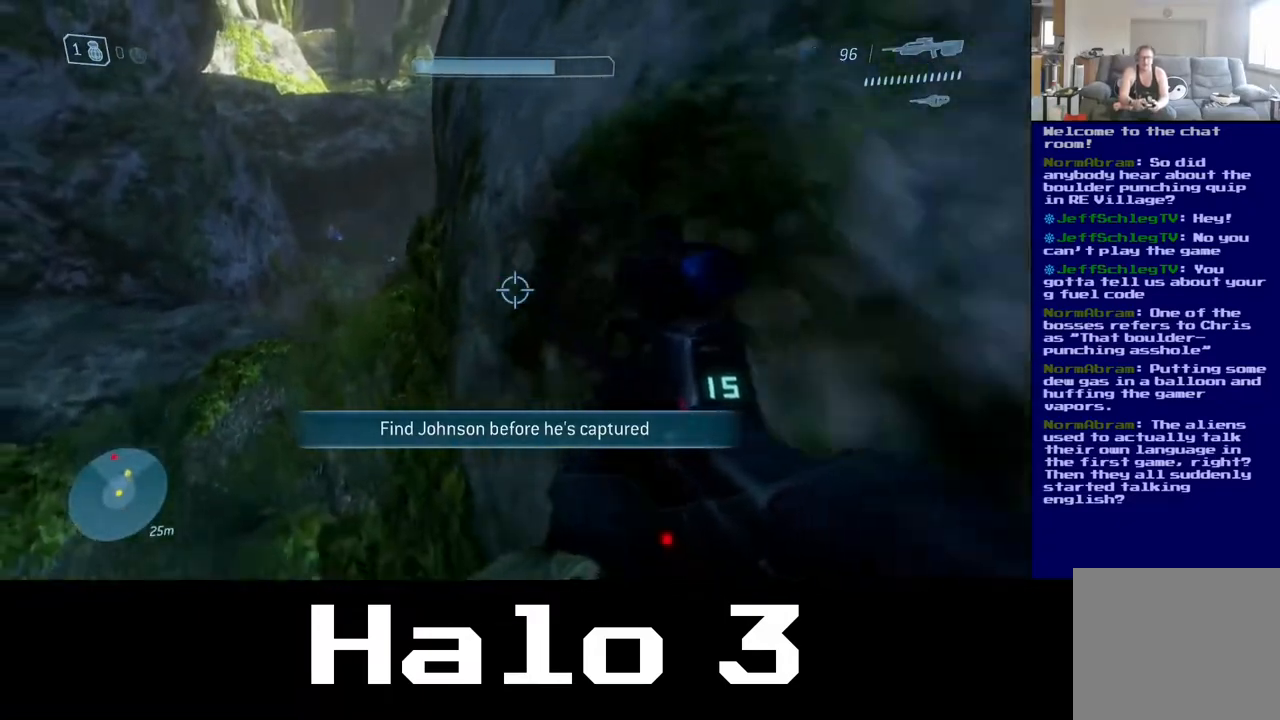
{"dt_ms": 500, "buttons": [], "left_stick": "down-right", "right_stick": "center", "events": []}
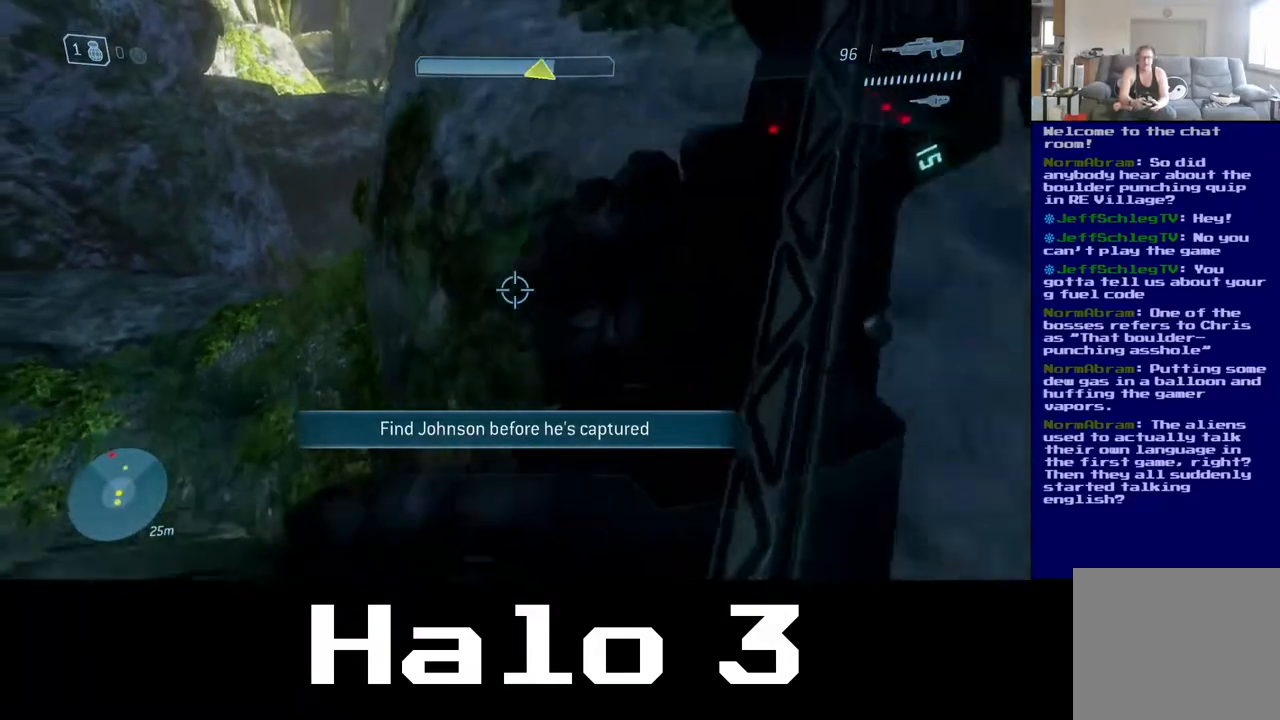
{"dt_ms": 500, "buttons": [], "left_stick": "up-right", "right_stick": "center", "events": [[117, "right_stick", "up"], [167, "left_stick", "up-right"], [333, "right_stick", "center"]]}
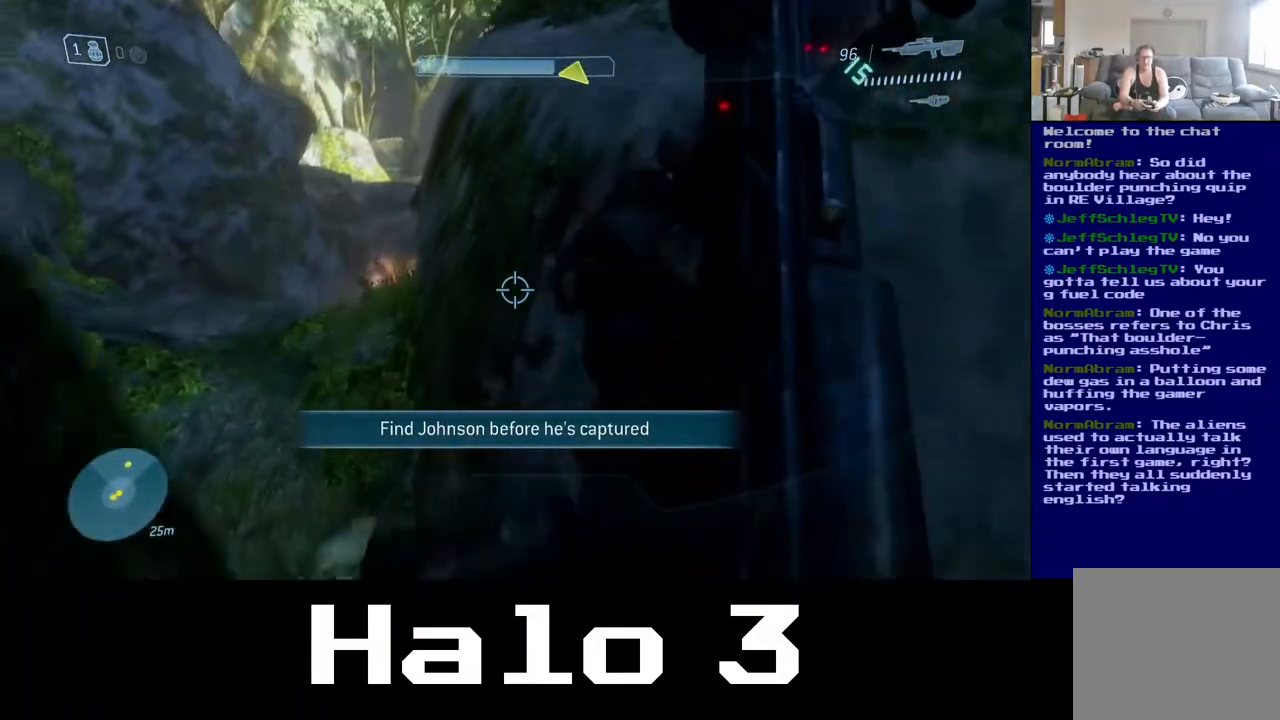
{"dt_ms": 500, "buttons": [], "left_stick": "up-right", "right_stick": "center", "events": [[17, "A", "down"], [317, "A", "up"]]}
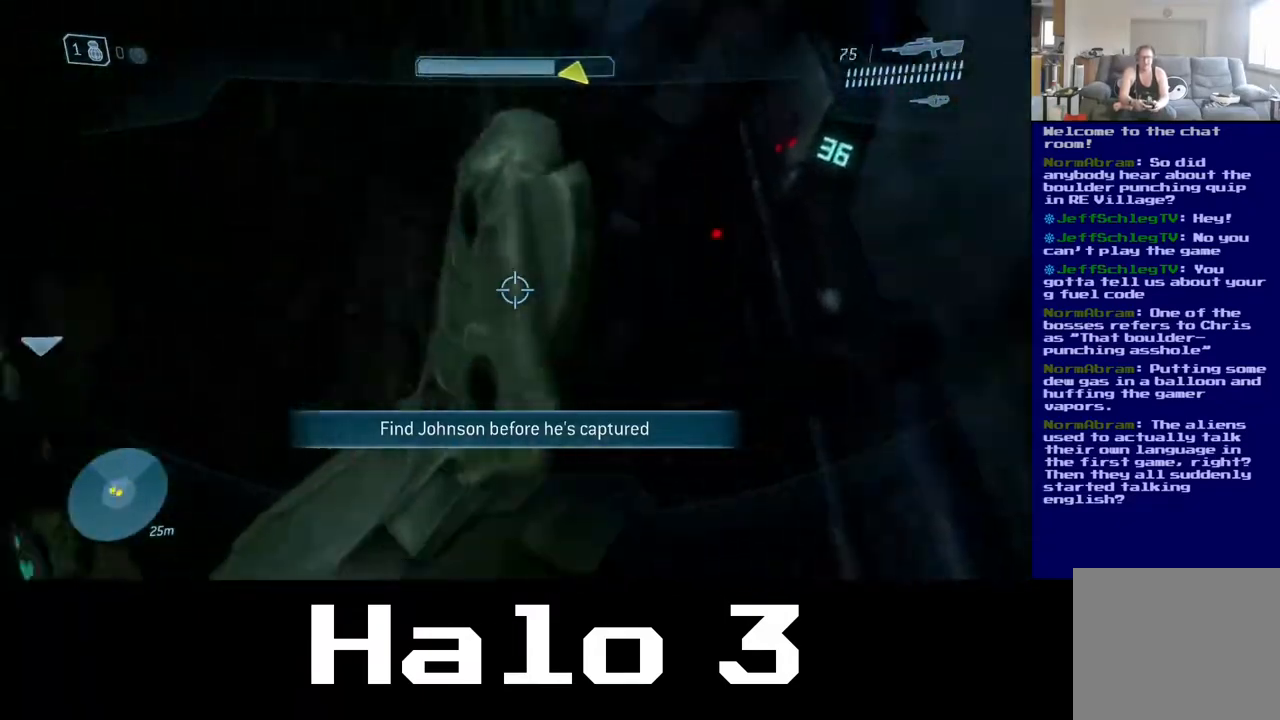
{"dt_ms": 500, "buttons": [], "left_stick": "up-left", "right_stick": "center", "events": [[17, "left_stick", "up-left"], [83, "left_stick", "left"], [83, "right_stick", "left"], [267, "right_stick", "up-left"], [433, "left_stick", "up-left"], [467, "right_stick", "center"]]}
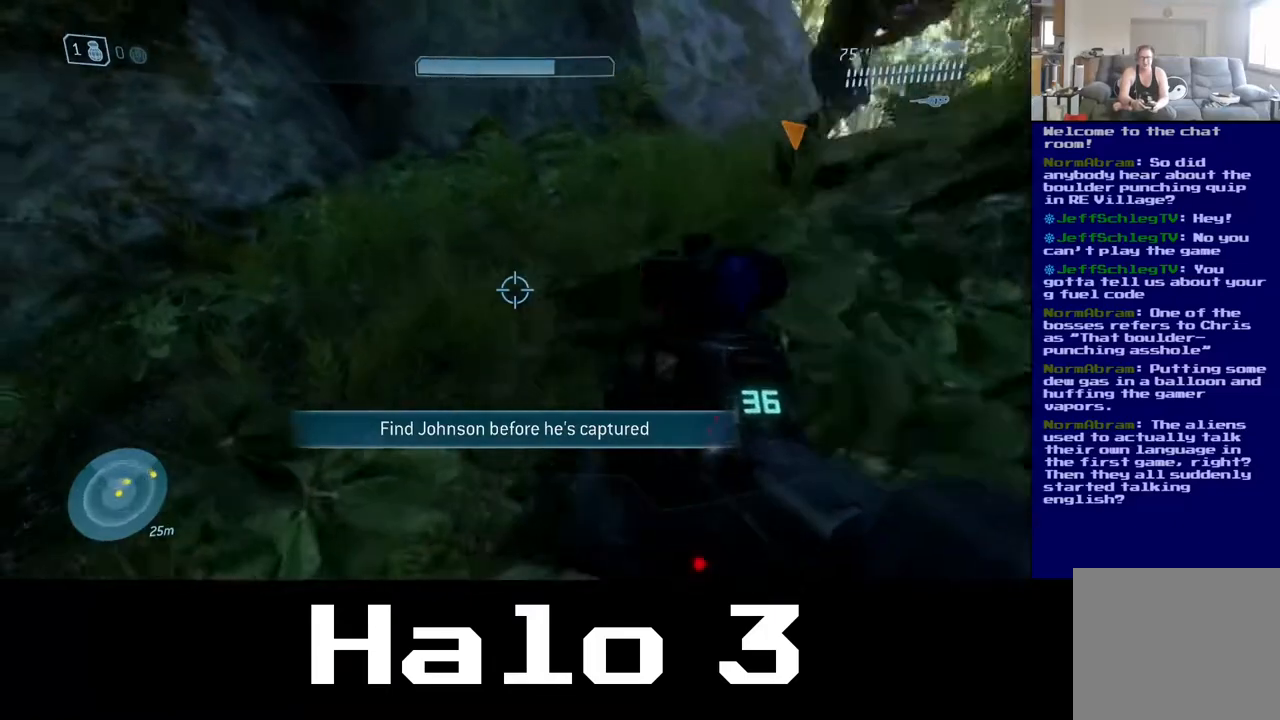
{"dt_ms": 500, "buttons": [], "left_stick": "up-left", "right_stick": "center", "events": [[33, "left_stick", "up"], [133, "right_stick", "up-right"], [317, "left_stick", "up-left"], [500, "right_stick", "center"]]}
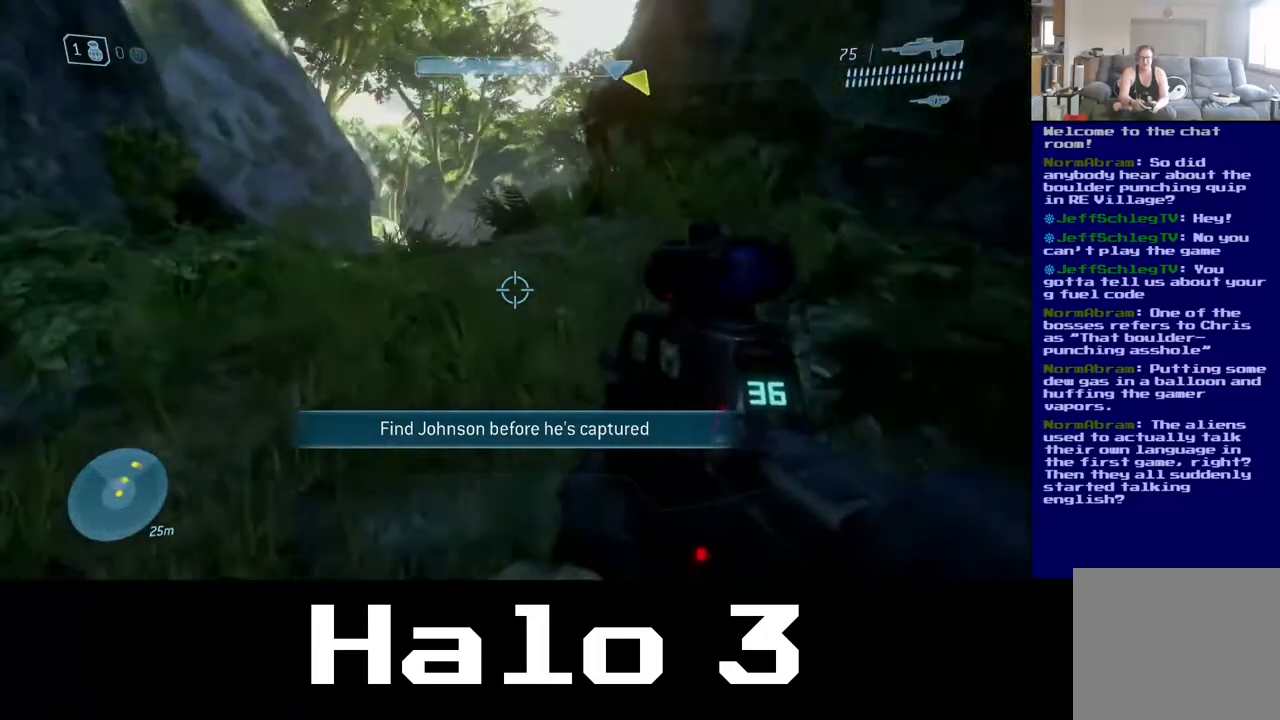
{"dt_ms": 500, "buttons": [], "left_stick": "up", "right_stick": "center", "events": [[350, "left_stick", "up"], [383, "right_stick", "down"], [467, "right_stick", "center"]]}
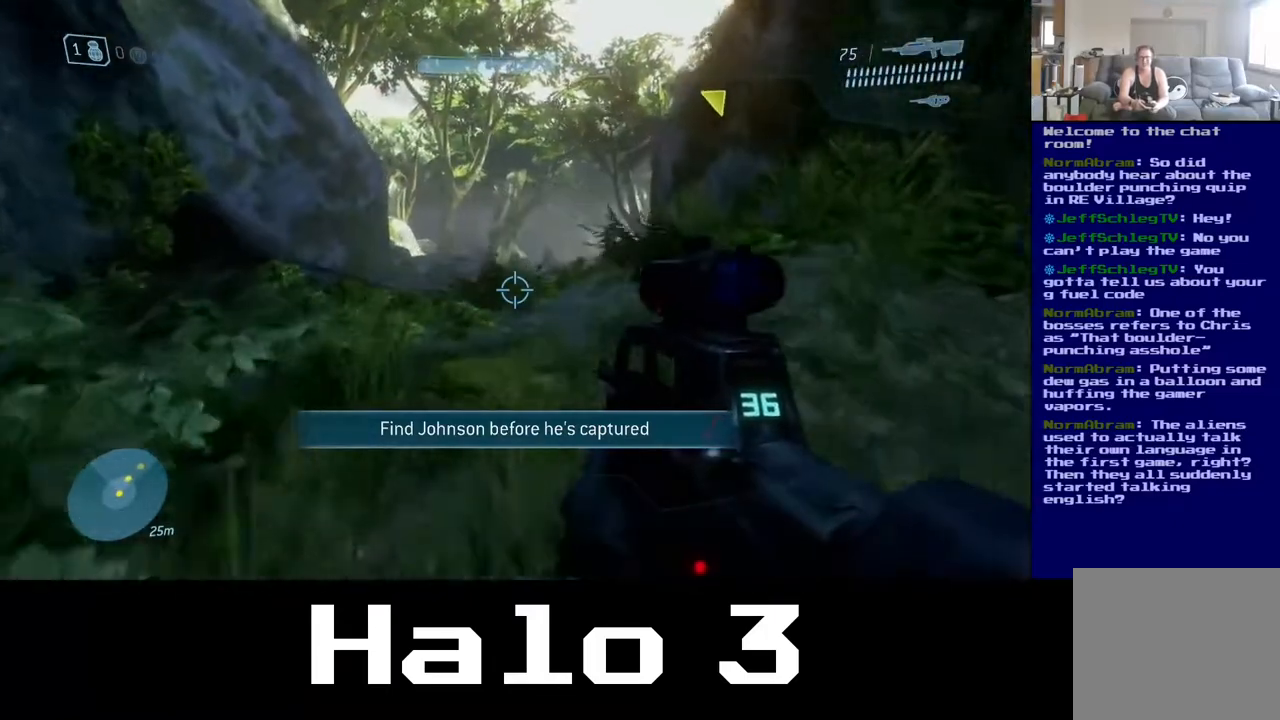
{"dt_ms": 500, "buttons": [], "left_stick": "up", "right_stick": "center", "events": [[117, "right_stick", "up"], [233, "R3", "down"], [350, "R3", "up"], [417, "right_stick", "right"], [467, "right_stick", "center"]]}
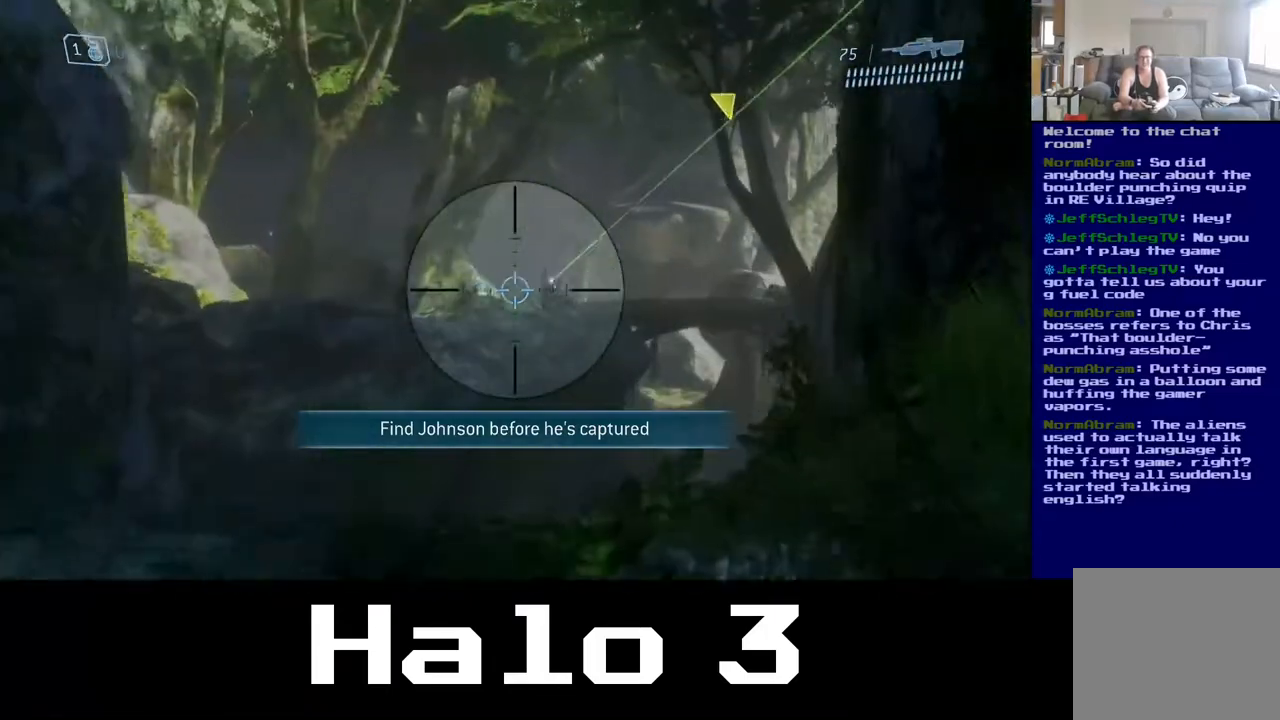
{"dt_ms": 500, "buttons": [], "left_stick": "up-right", "right_stick": "center", "events": [[67, "right_stick", "right"], [183, "right_stick", "center"], [333, "right_stick", "right"], [400, "left_stick", "up-right"], [450, "right_stick", "center"]]}
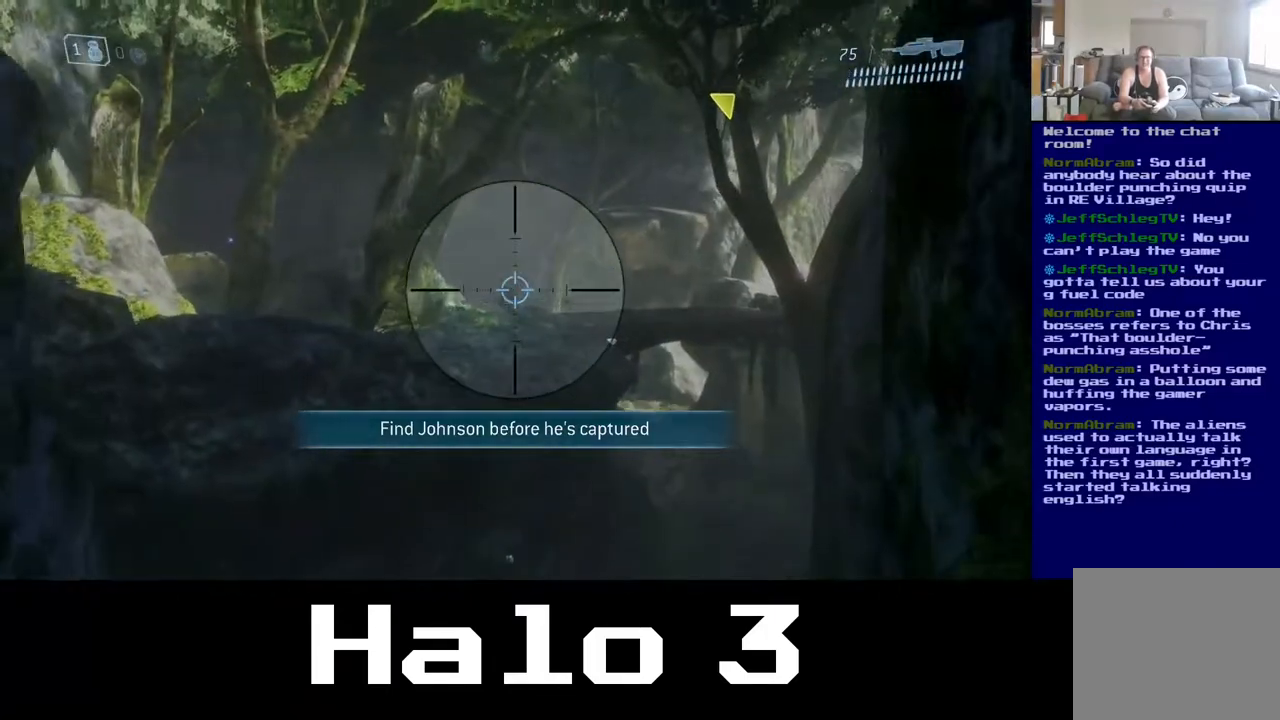
{"dt_ms": 500, "buttons": [], "left_stick": "left", "right_stick": "up-left", "events": [[17, "R2", "down"], [50, "left_stick", "up-left"], [150, "R2", "up"], [317, "left_stick", "left"], [317, "right_stick", "left"], [450, "right_stick", "up-left"]]}
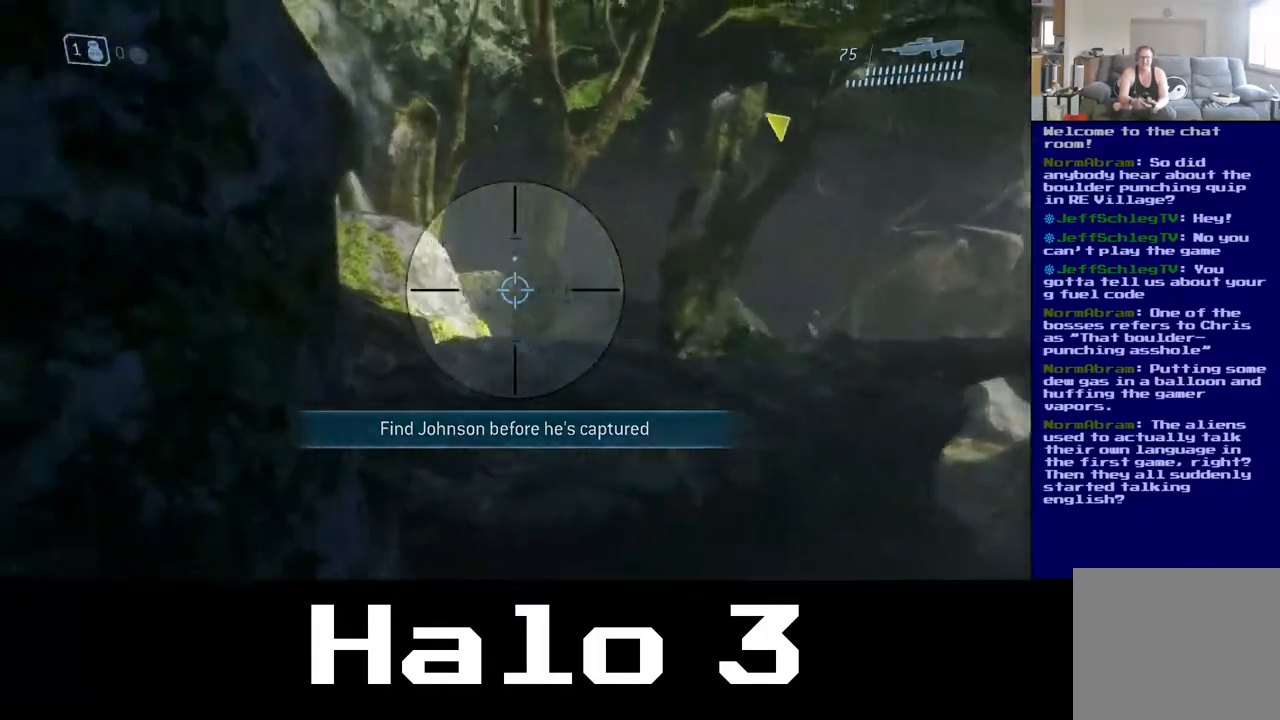
{"dt_ms": 500, "buttons": [], "left_stick": "center", "right_stick": "center", "events": [[67, "left_stick", "up-right"], [83, "right_stick", "center"], [217, "left_stick", "center"], [267, "right_stick", "up"], [383, "left_stick", "left"], [417, "right_stick", "center"], [467, "left_stick", "center"]]}
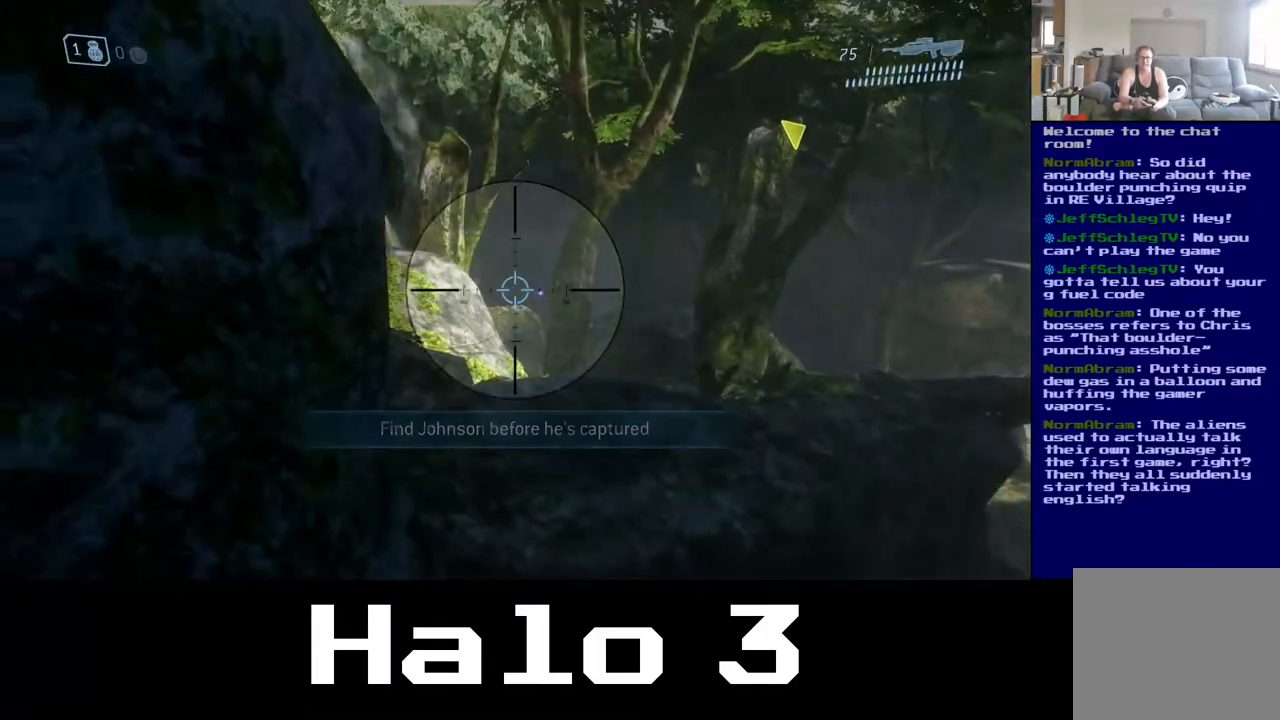
{"dt_ms": 500, "buttons": [], "left_stick": "center", "right_stick": "right", "events": [[100, "left_stick", "right"], [183, "right_stick", "right"], [200, "left_stick", "center"], [250, "right_stick", "center"], [417, "right_stick", "right"]]}
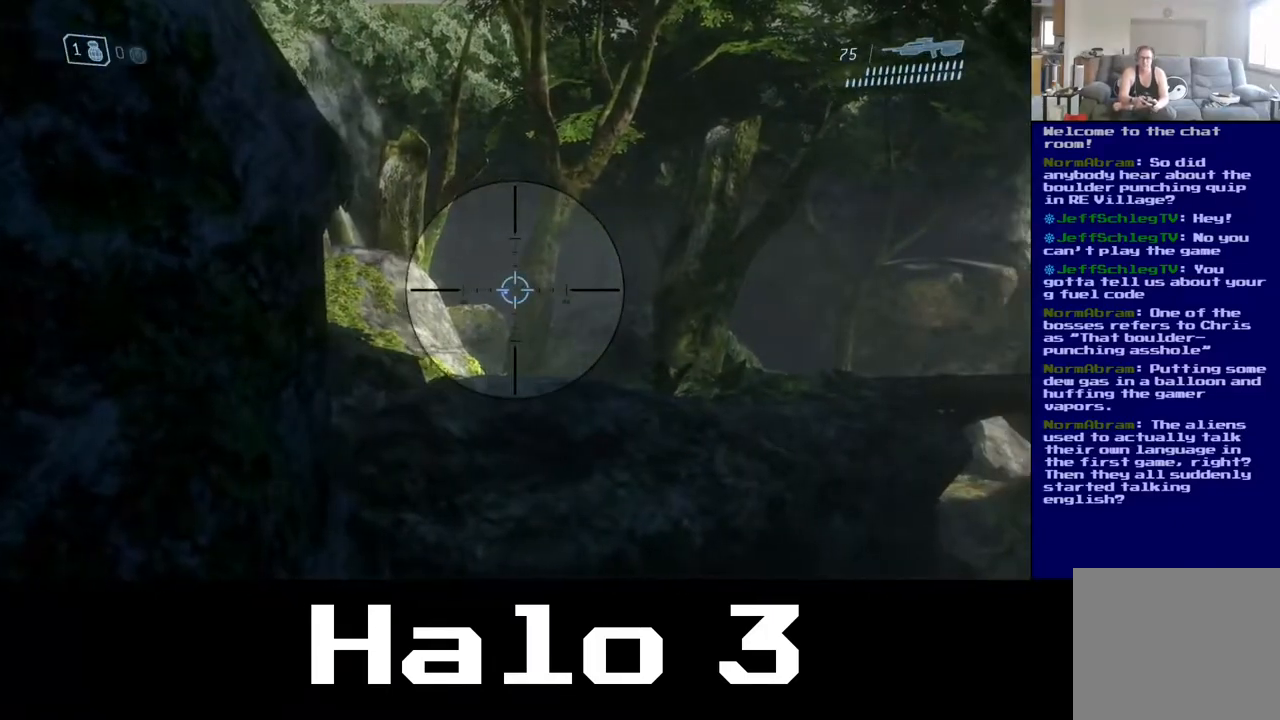
{"dt_ms": 500, "buttons": ["R2"], "left_stick": "center", "right_stick": "center", "events": [[17, "left_stick", "left"], [33, "right_stick", "center"], [133, "left_stick", "center"], [200, "left_stick", "left"], [350, "left_stick", "center"], [433, "R2", "down"]]}
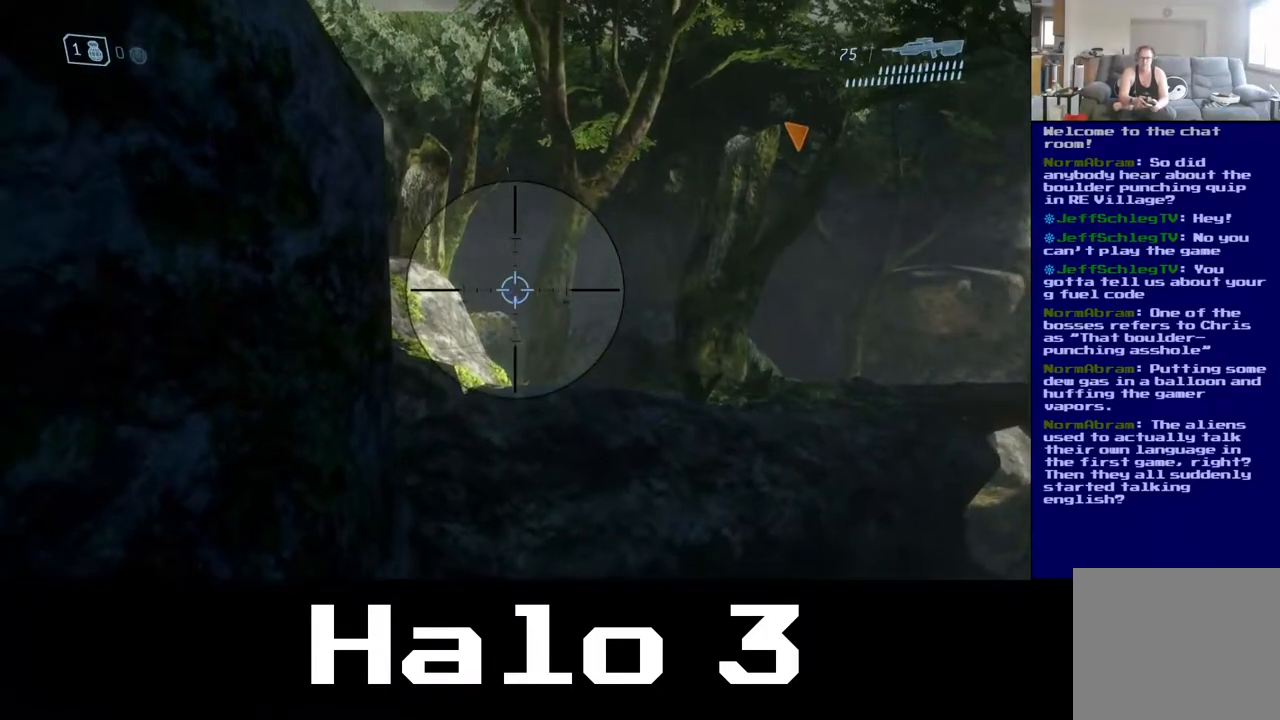
{"dt_ms": 500, "buttons": ["R2"], "left_stick": "center", "right_stick": "center", "events": [[67, "R2", "up"], [483, "R2", "down"]]}
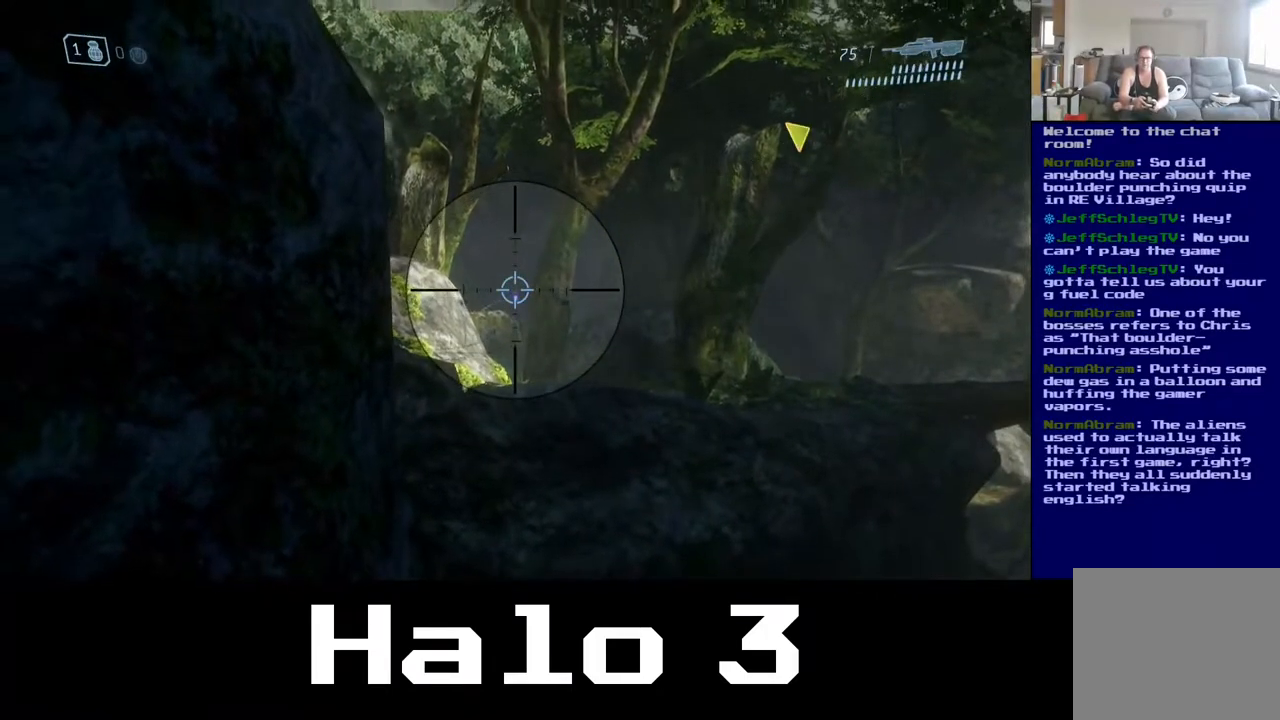
{"dt_ms": 500, "buttons": [], "left_stick": "center", "right_stick": "center", "events": [[100, "right_stick", "down"], [133, "R2", "up"], [183, "right_stick", "center"]]}
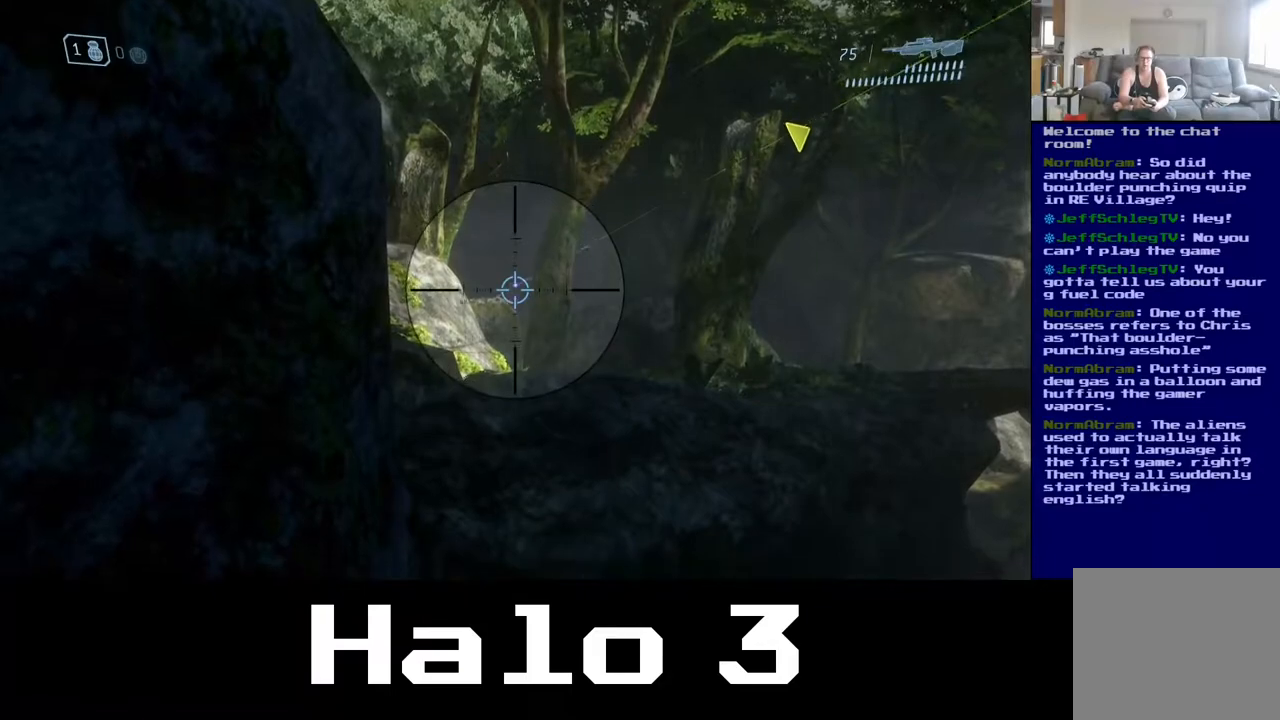
{"dt_ms": 500, "buttons": [], "left_stick": "center", "right_stick": "center", "events": [[33, "R2", "down"], [183, "R2", "up"]]}
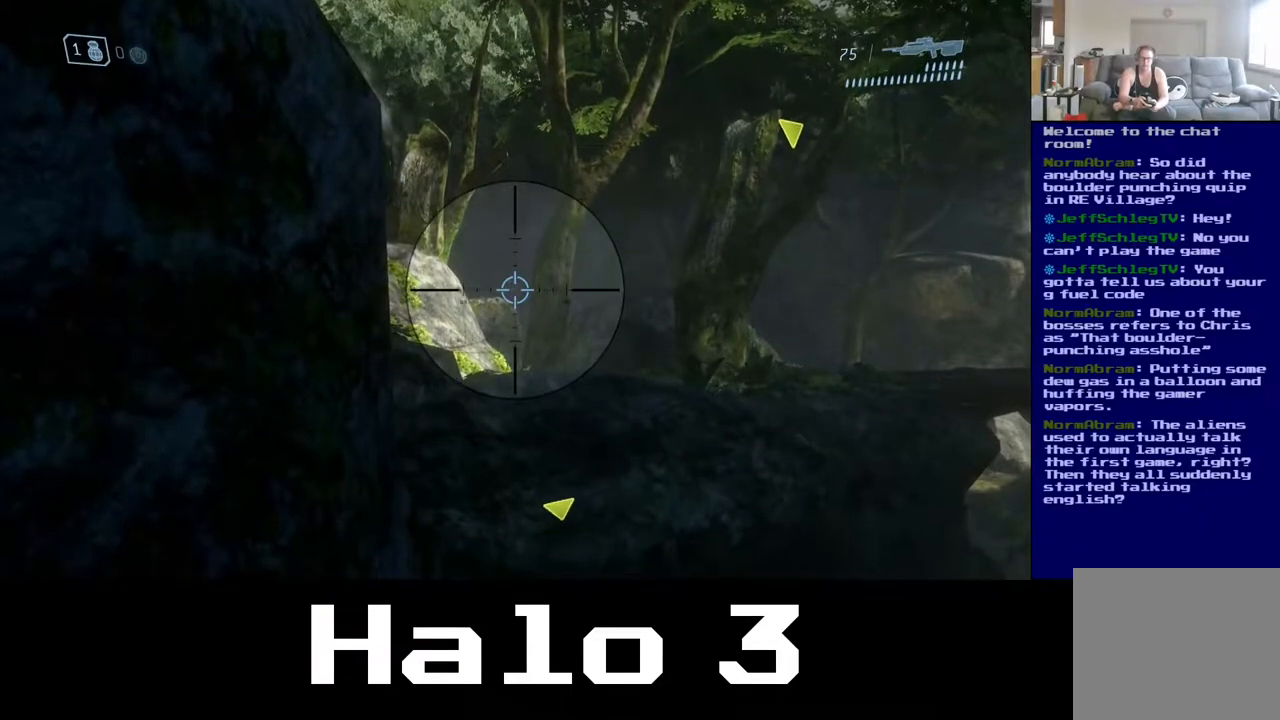
{"dt_ms": 500, "buttons": [], "left_stick": "center", "right_stick": "center", "events": [[150, "left_stick", "left"], [300, "left_stick", "center"], [367, "R2", "down"], [500, "R2", "up"]]}
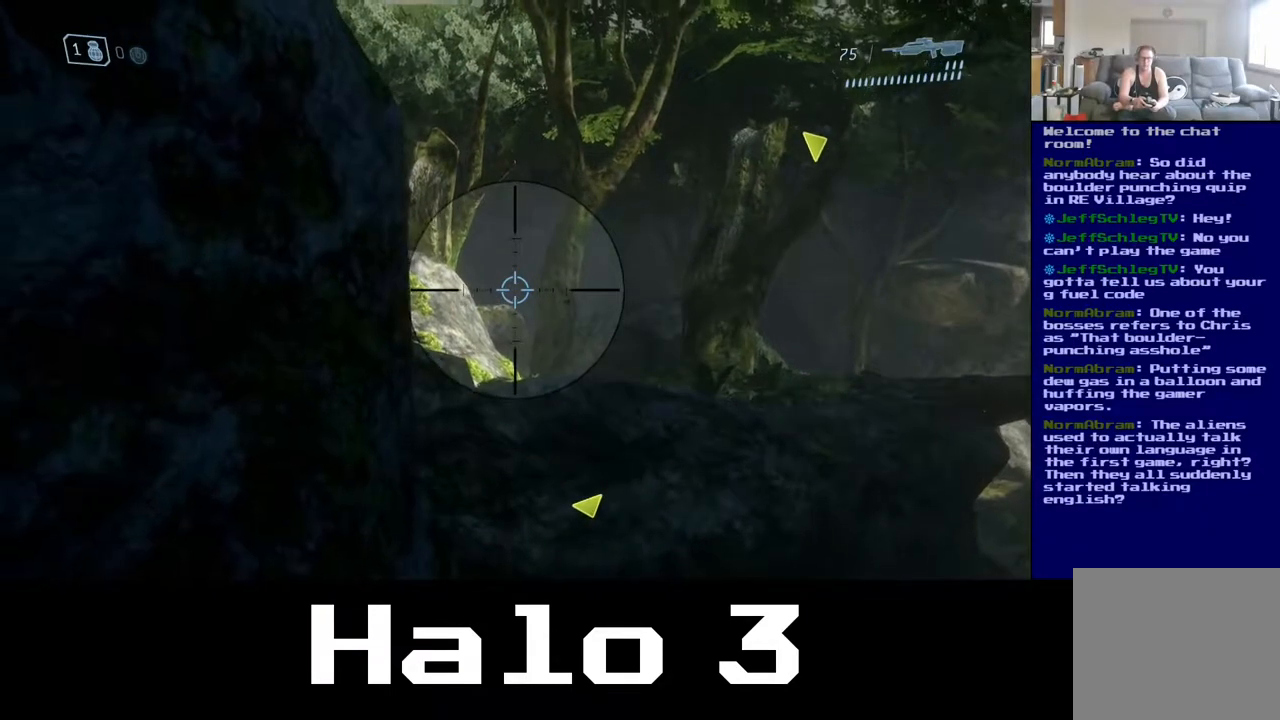
{"dt_ms": 500, "buttons": [], "left_stick": "right", "right_stick": "center", "events": [[250, "left_stick", "down-right"], [283, "right_stick", "right"], [333, "R3", "down"], [383, "left_stick", "right"], [400, "right_stick", "center"], [500, "R3", "up"]]}
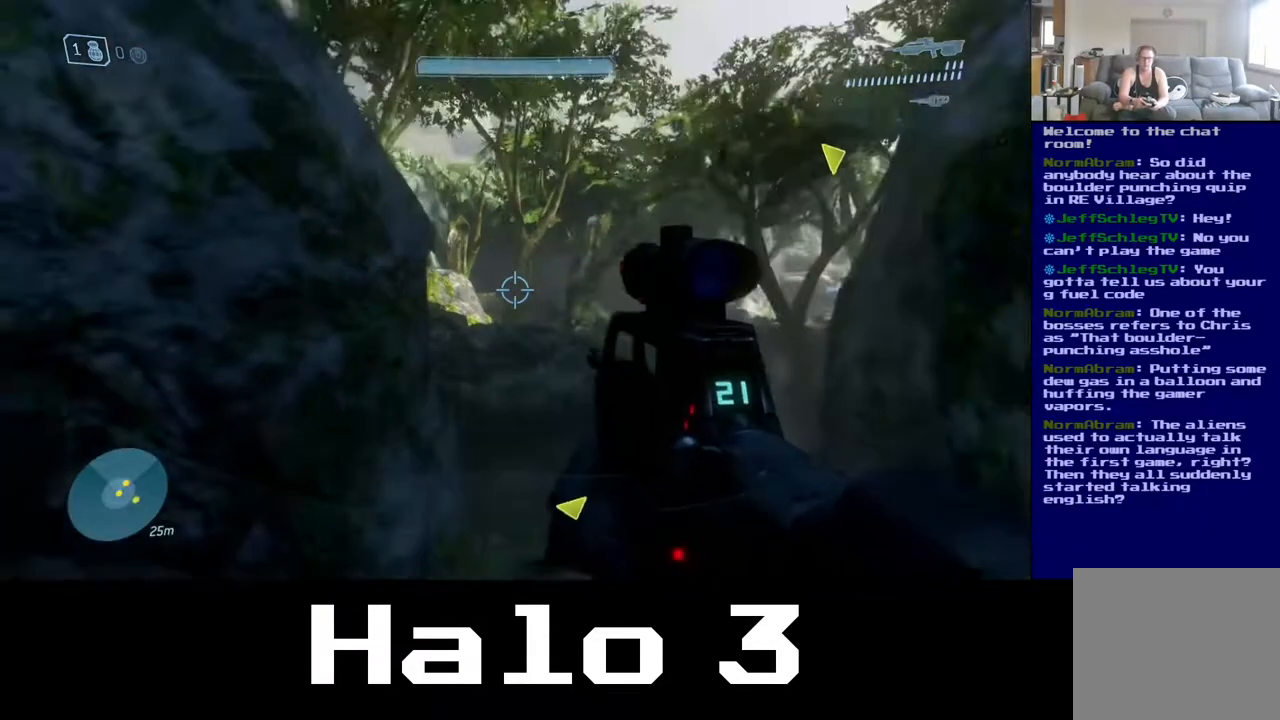
{"dt_ms": 500, "buttons": [], "left_stick": "down-left", "right_stick": "down-right", "events": [[50, "left_stick", "down-left"], [150, "right_stick", "right"], [200, "right_stick", "down-right"]]}
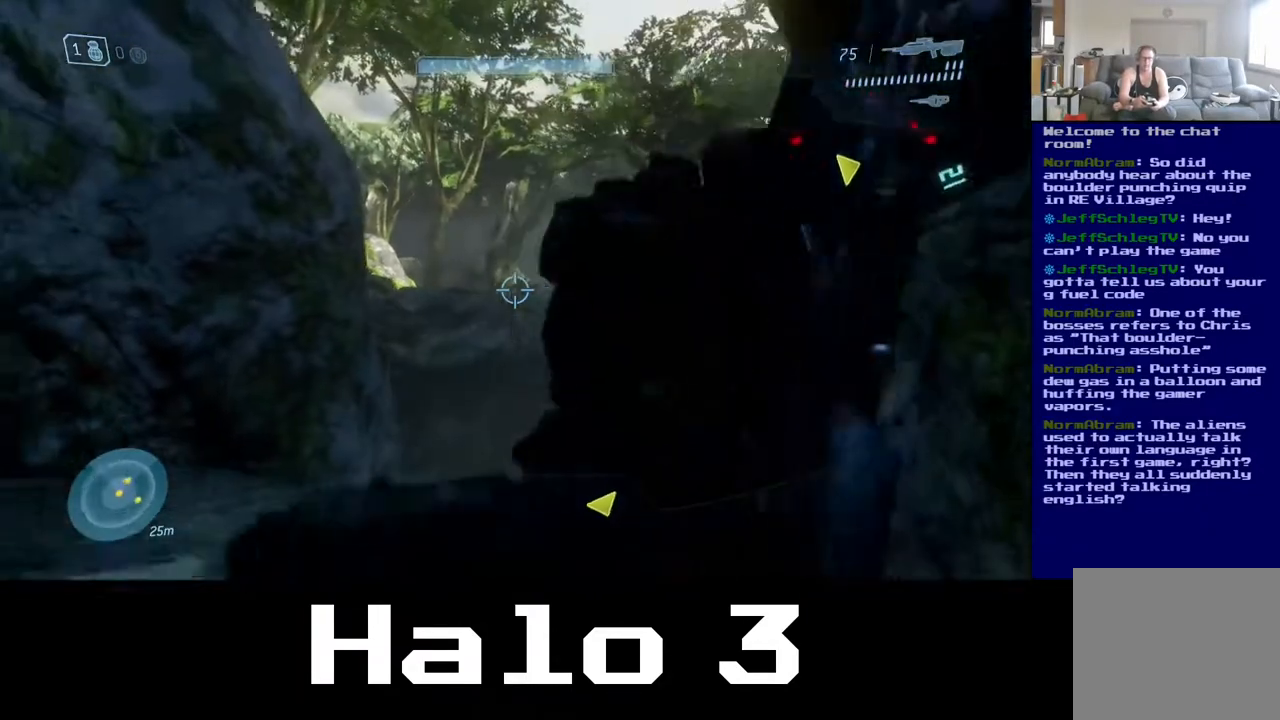
{"dt_ms": 500, "buttons": [], "left_stick": "up-right", "right_stick": "center", "events": [[117, "right_stick", "center"], [217, "left_stick", "up-left"], [333, "left_stick", "up-right"]]}
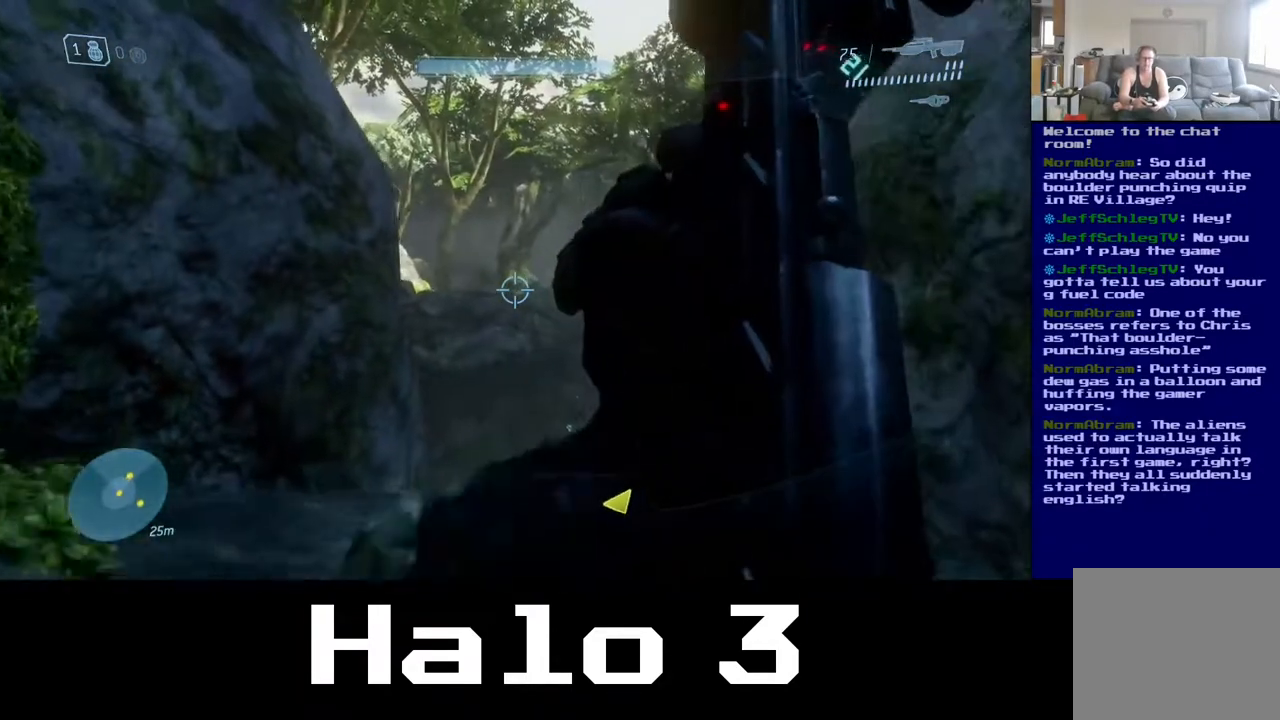
{"dt_ms": 500, "buttons": [], "left_stick": "up-right", "right_stick": "center", "events": []}
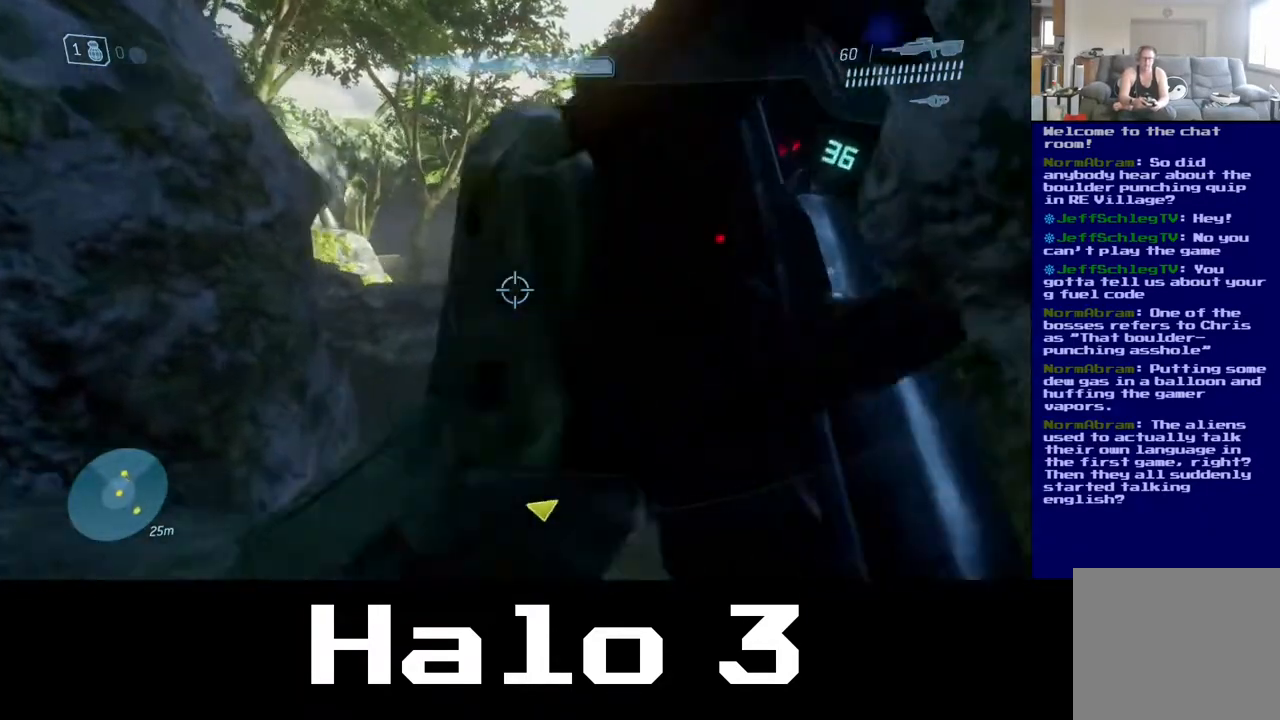
{"dt_ms": 500, "buttons": [], "left_stick": "left", "right_stick": "center", "events": [[33, "left_stick", "up"], [133, "left_stick", "up-left"], [183, "right_stick", "down"], [283, "right_stick", "down-right"], [367, "left_stick", "left"], [400, "right_stick", "right"], [500, "right_stick", "center"]]}
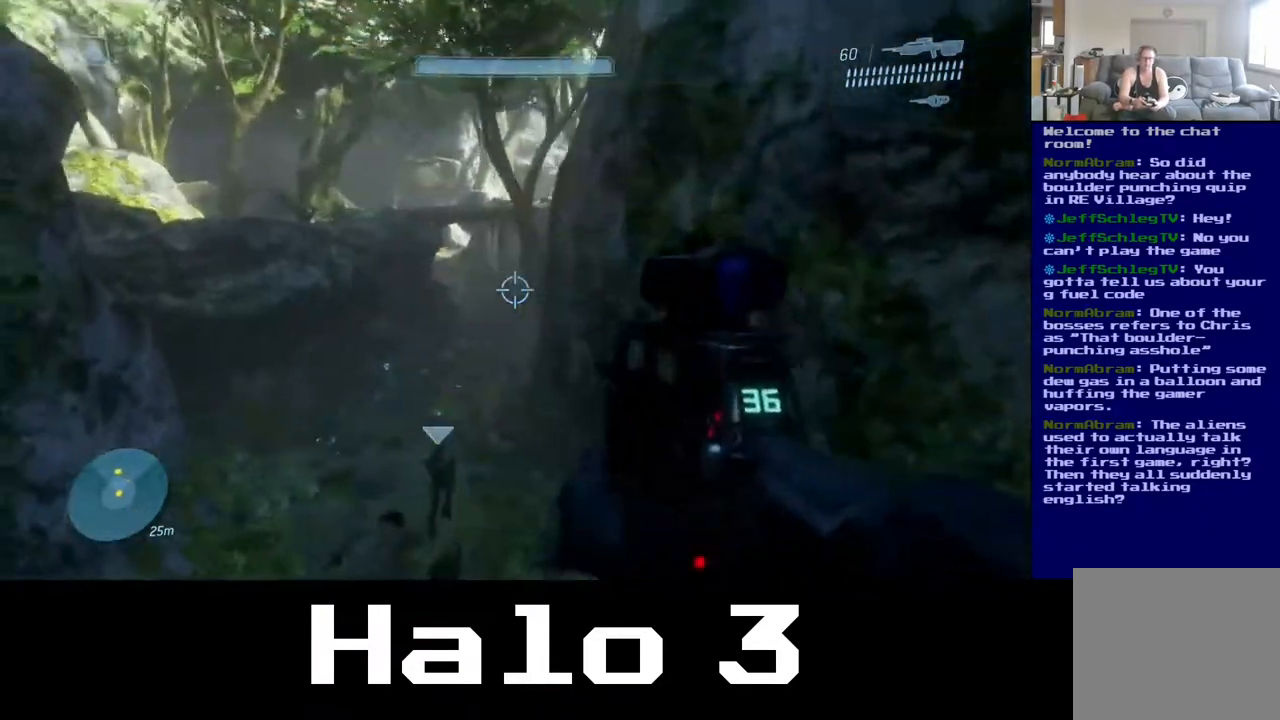
{"dt_ms": 500, "buttons": [], "left_stick": "left", "right_stick": "center", "events": []}
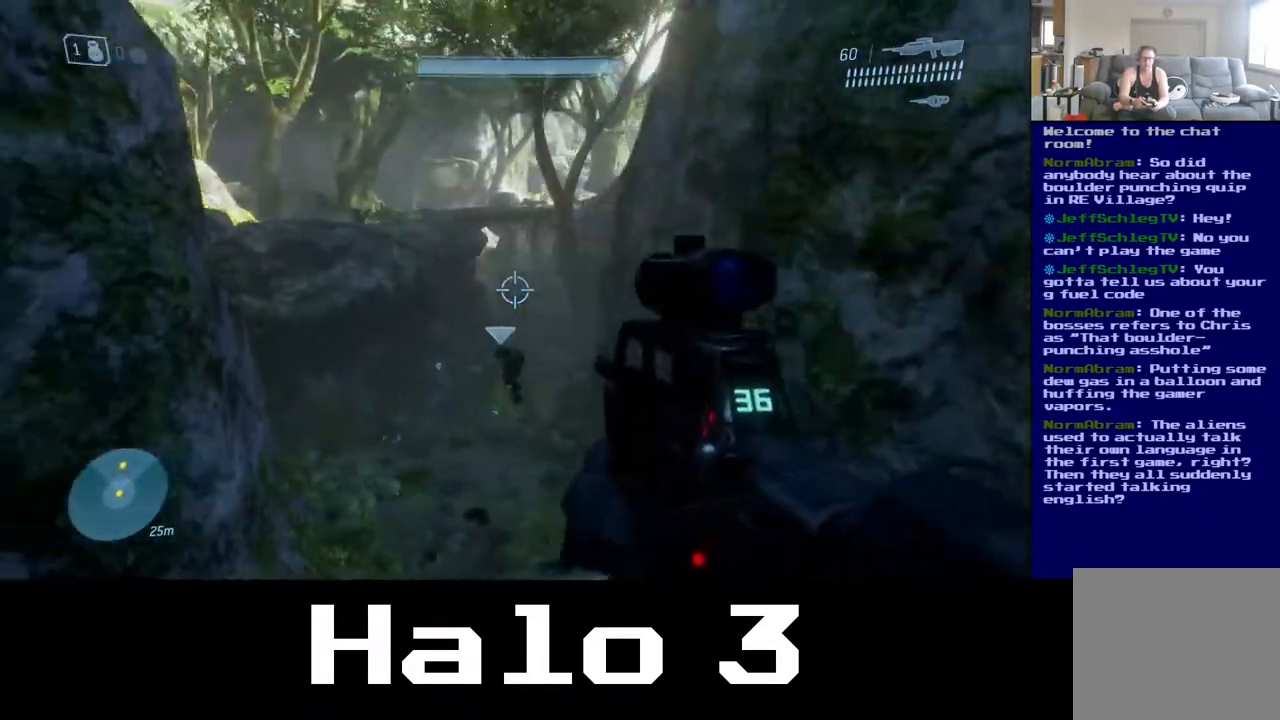
{"dt_ms": 1000, "buttons": [], "left_stick": "center", "right_stick": "center"}
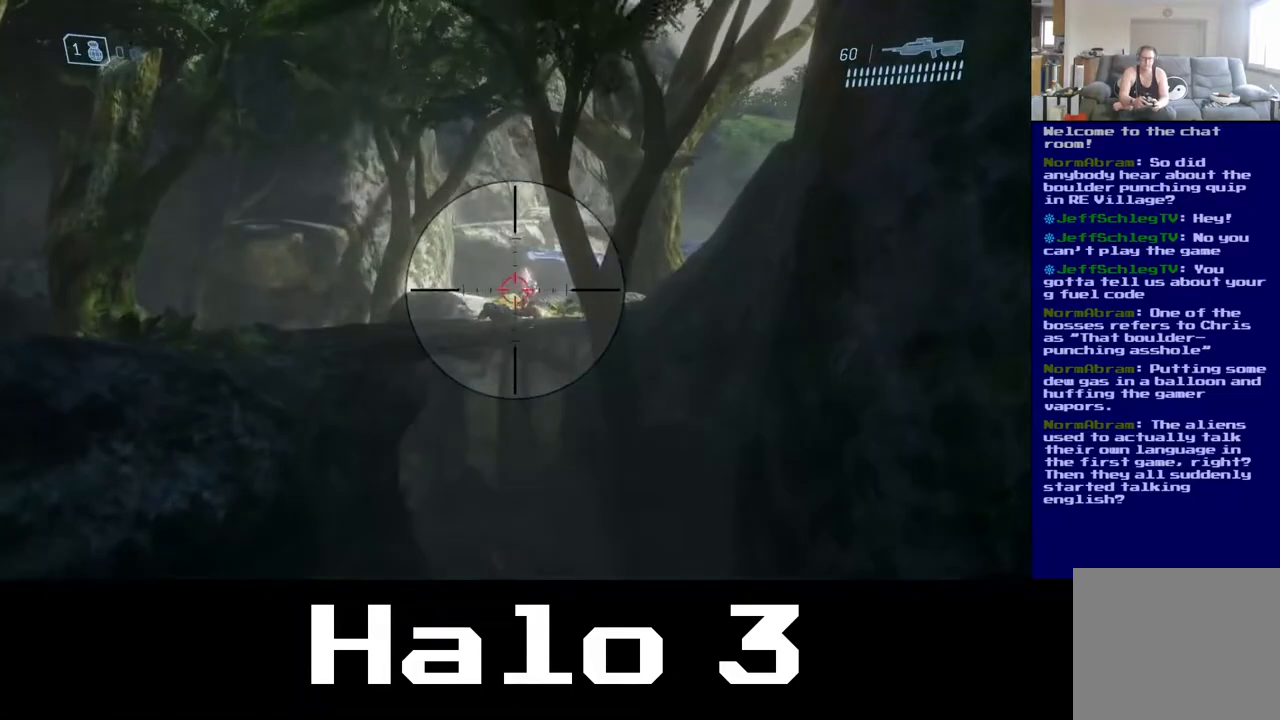
{"dt_ms": 500, "buttons": [], "left_stick": "center", "right_stick": "center", "events": [[167, "R2", "down"], [200, "right_stick", "right"], [333, "R2", "up"], [333, "right_stick", "center"]]}
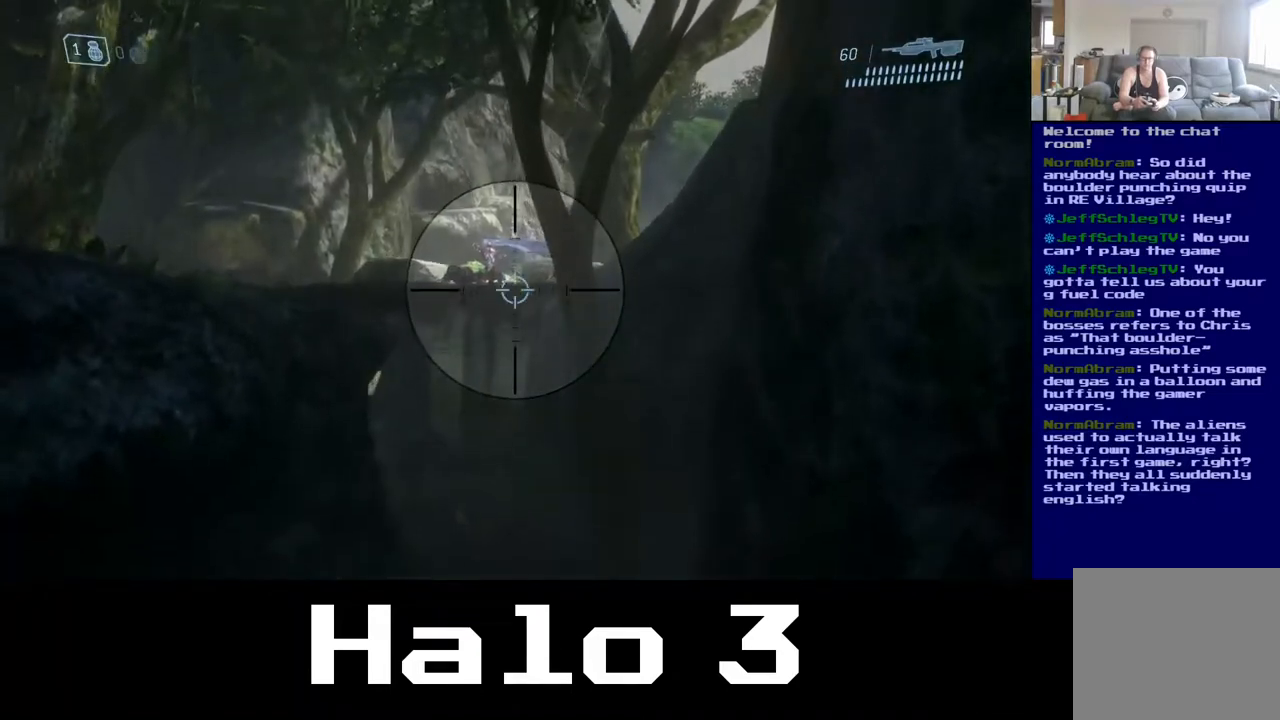
{"dt_ms": 500, "buttons": [], "left_stick": "center", "right_stick": "up", "events": [[267, "right_stick", "up"]]}
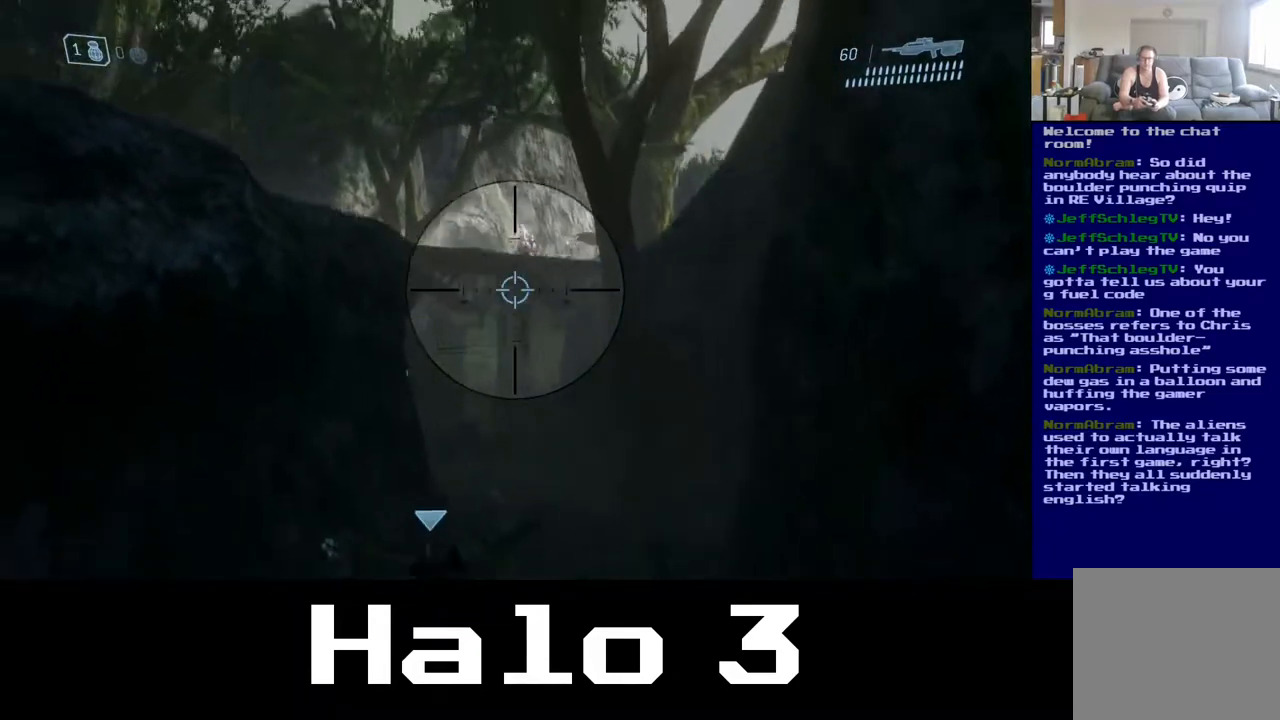
{"dt_ms": 500, "buttons": [], "left_stick": "center", "right_stick": "center", "events": [[33, "right_stick", "center"], [250, "left_stick", "left"], [267, "right_stick", "up-right"], [433, "left_stick", "center"], [483, "right_stick", "center"]]}